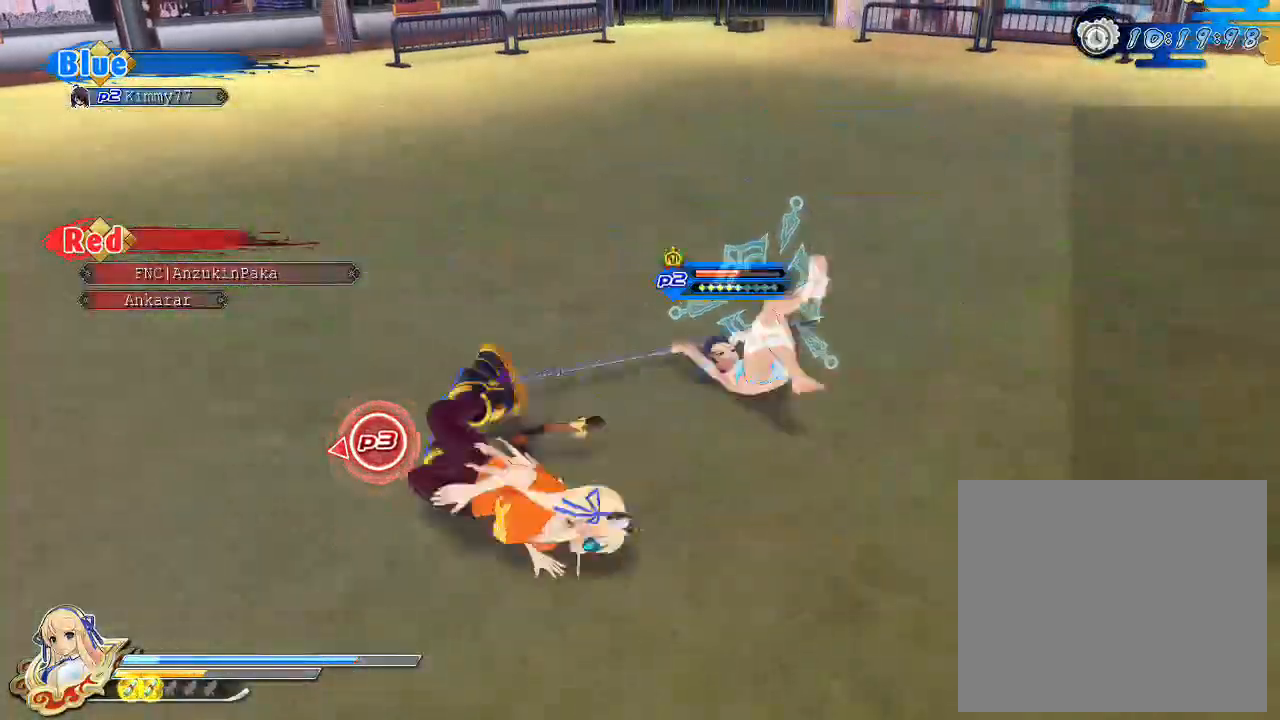
Gameplay with a controller (PlayStation layout); each line is a JSON object with the inputs held at the frame after it. "events" lists button and stick changes between this image and that frame as [ms after this image, input, new state], when the widget could be followed in between.
{"buttons": [], "left_stick": "center", "right_stick": "left", "events": [[17, "SQUARE", "up"], [250, "left_stick", "center"], [300, "CROSS", "down"], [383, "CROSS", "up"], [467, "right_stick", "left"]]}
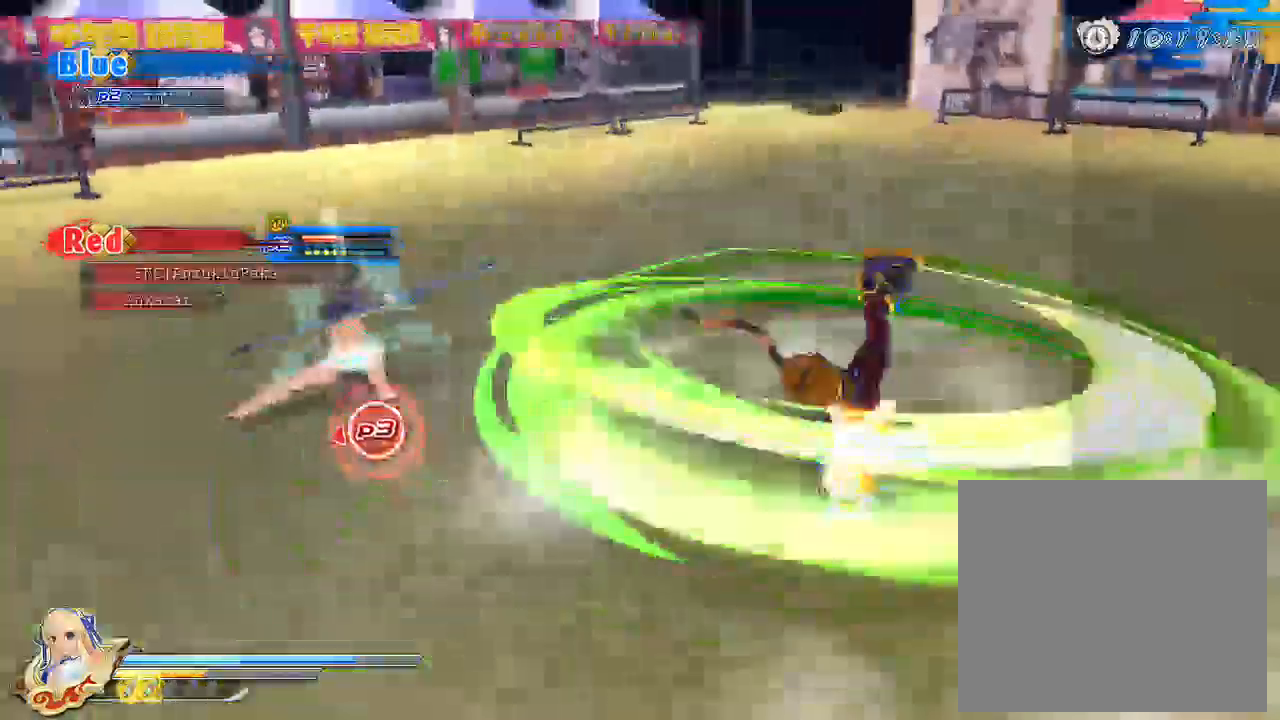
{"buttons": [], "left_stick": "up", "right_stick": "center", "events": [[67, "left_stick", "up"], [250, "right_stick", "center"]]}
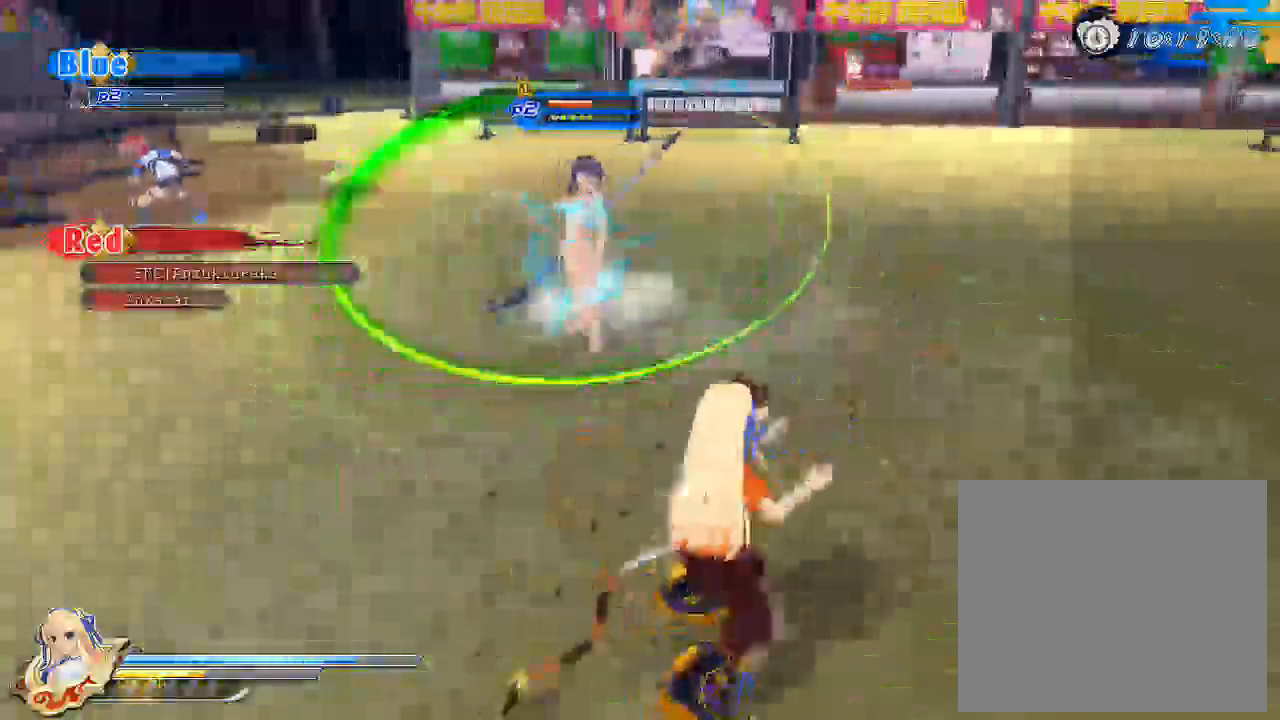
{"buttons": ["R1"], "left_stick": "up", "right_stick": "center", "events": [[467, "R1", "down"]]}
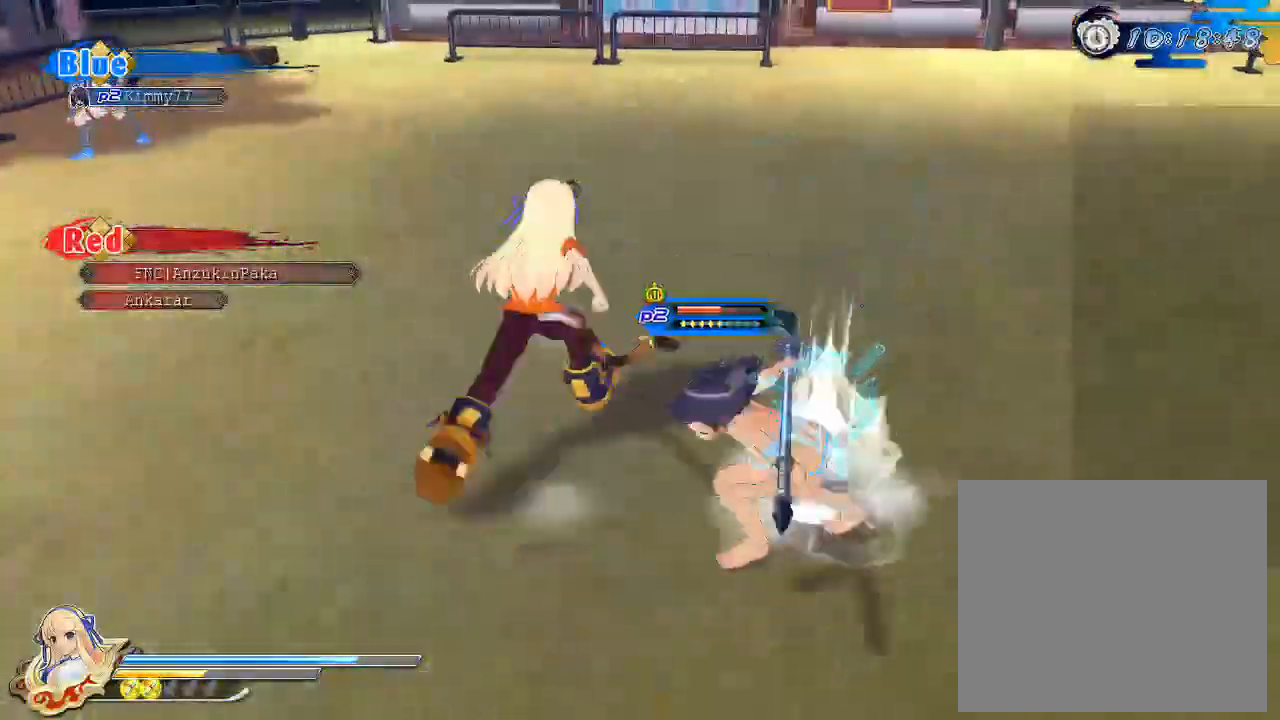
{"buttons": ["CROSS"], "left_stick": "center", "right_stick": "center", "events": [[450, "R1", "up"], [450, "left_stick", "center"], [467, "CROSS", "down"]]}
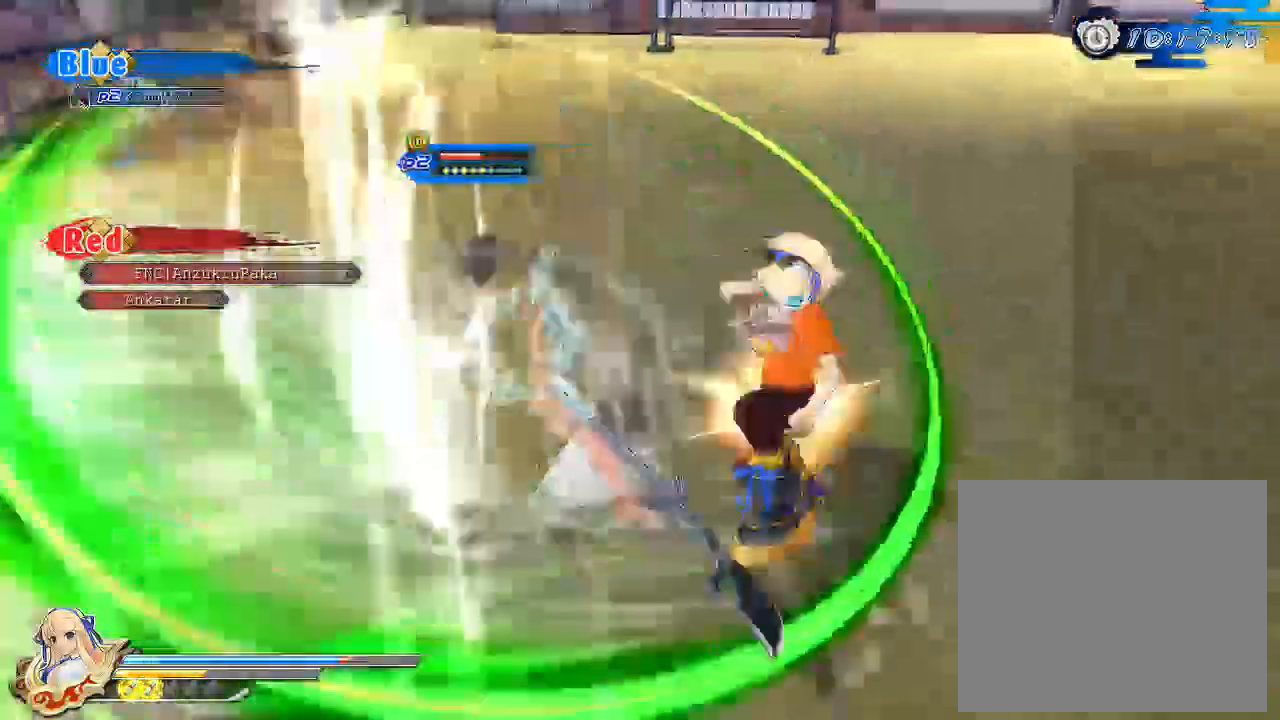
{"buttons": [], "left_stick": "center", "right_stick": "center", "events": [[17, "left_stick", "down"], [100, "CROSS", "up"], [133, "TRIANGLE", "down"], [200, "TRIANGLE", "up"], [300, "left_stick", "down-left"], [500, "left_stick", "center"]]}
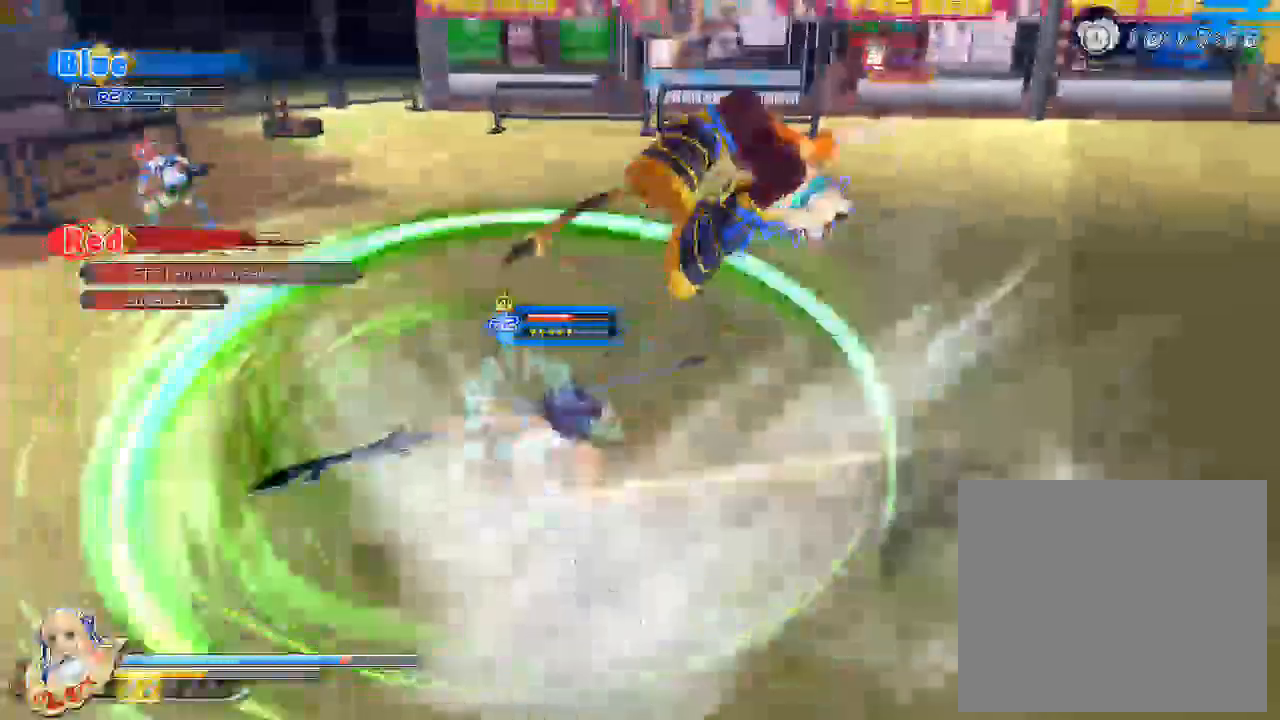
{"buttons": ["CROSS"], "left_stick": "right", "right_stick": "center", "events": [[150, "CROSS", "down"], [250, "CROSS", "up"], [283, "left_stick", "right"], [317, "CROSS", "down"], [417, "CROSS", "up"], [483, "CROSS", "down"]]}
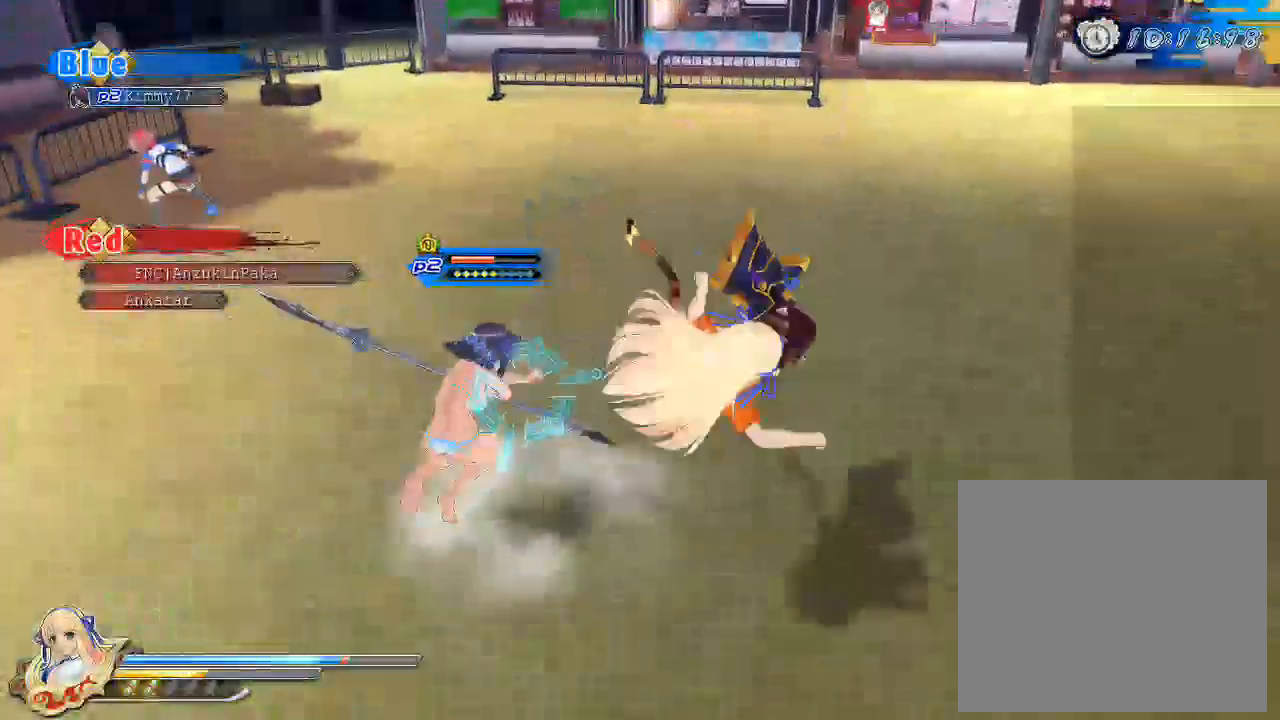
{"buttons": [], "left_stick": "center", "right_stick": "center", "events": [[250, "left_stick", "center"], [367, "CROSS", "up"]]}
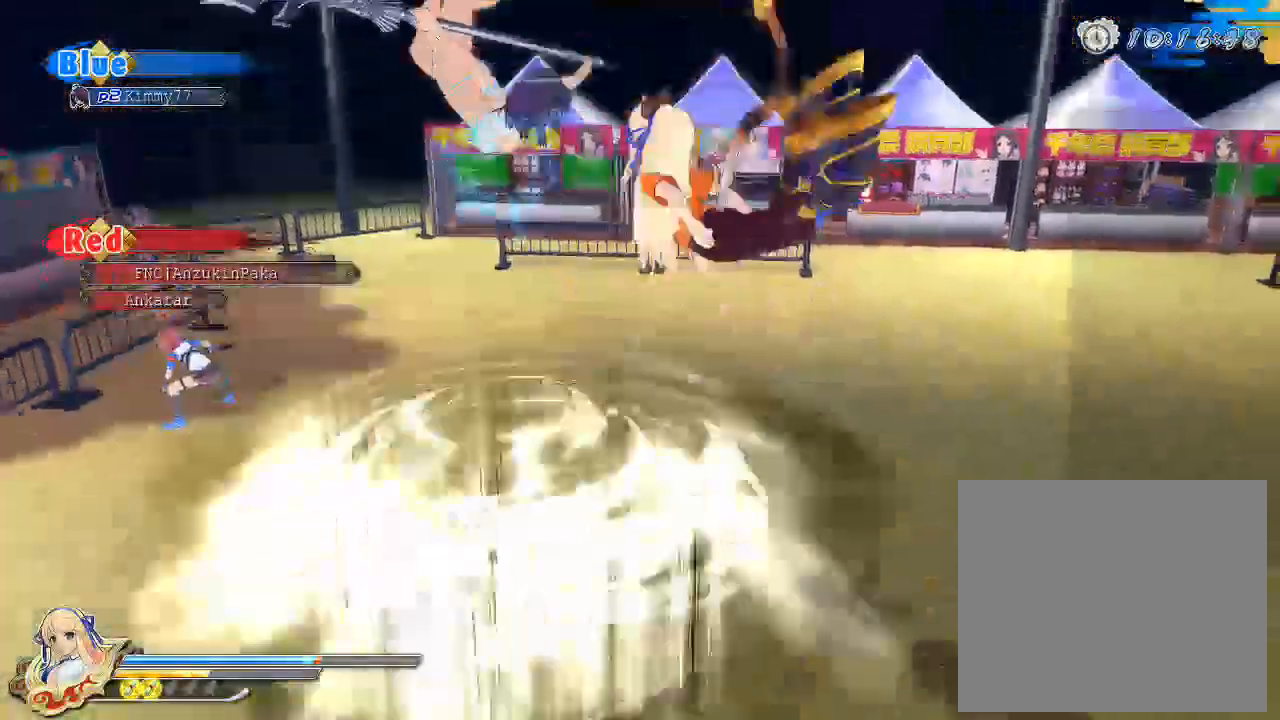
{"buttons": ["CROSS"], "left_stick": "center", "right_stick": "center", "events": [[117, "CROSS", "down"], [233, "CROSS", "up"], [283, "CROSS", "down"], [417, "CROSS", "up"], [500, "CROSS", "down"]]}
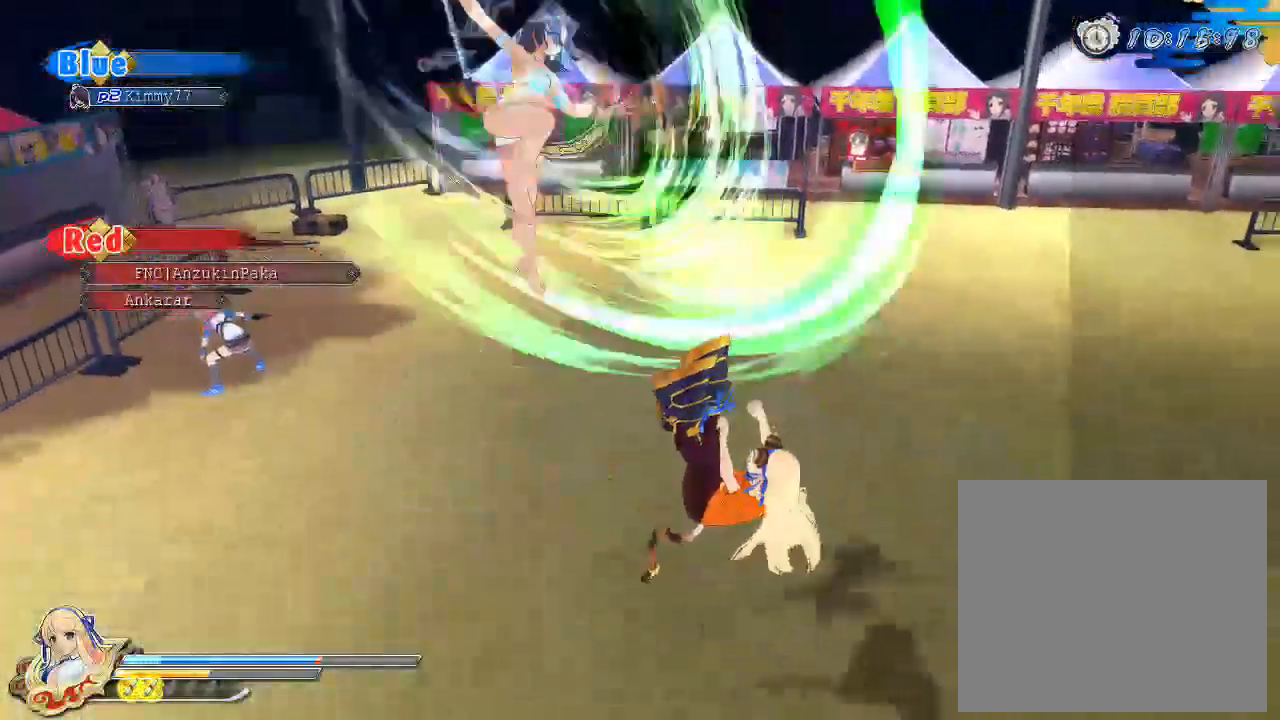
{"buttons": [], "left_stick": "center", "right_stick": "center", "events": [[150, "CROSS", "up"], [350, "CROSS", "down"], [483, "CROSS", "up"]]}
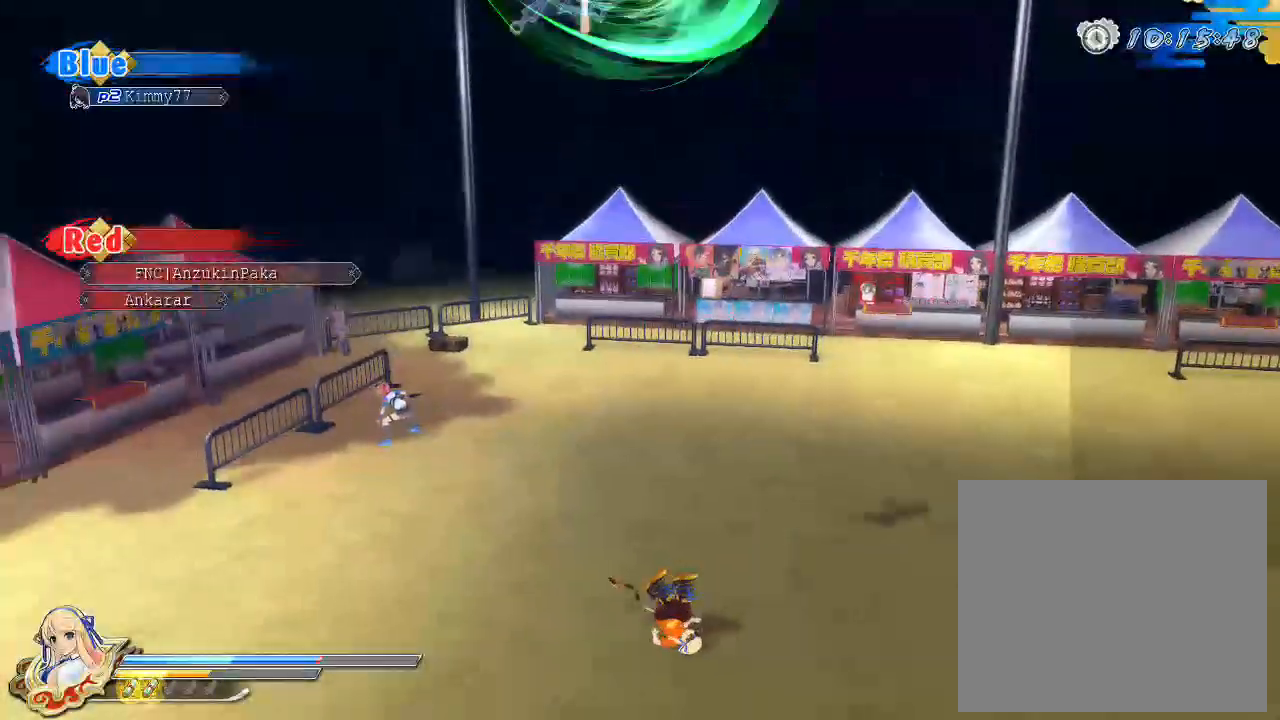
{"buttons": [], "left_stick": "center", "right_stick": "center", "events": []}
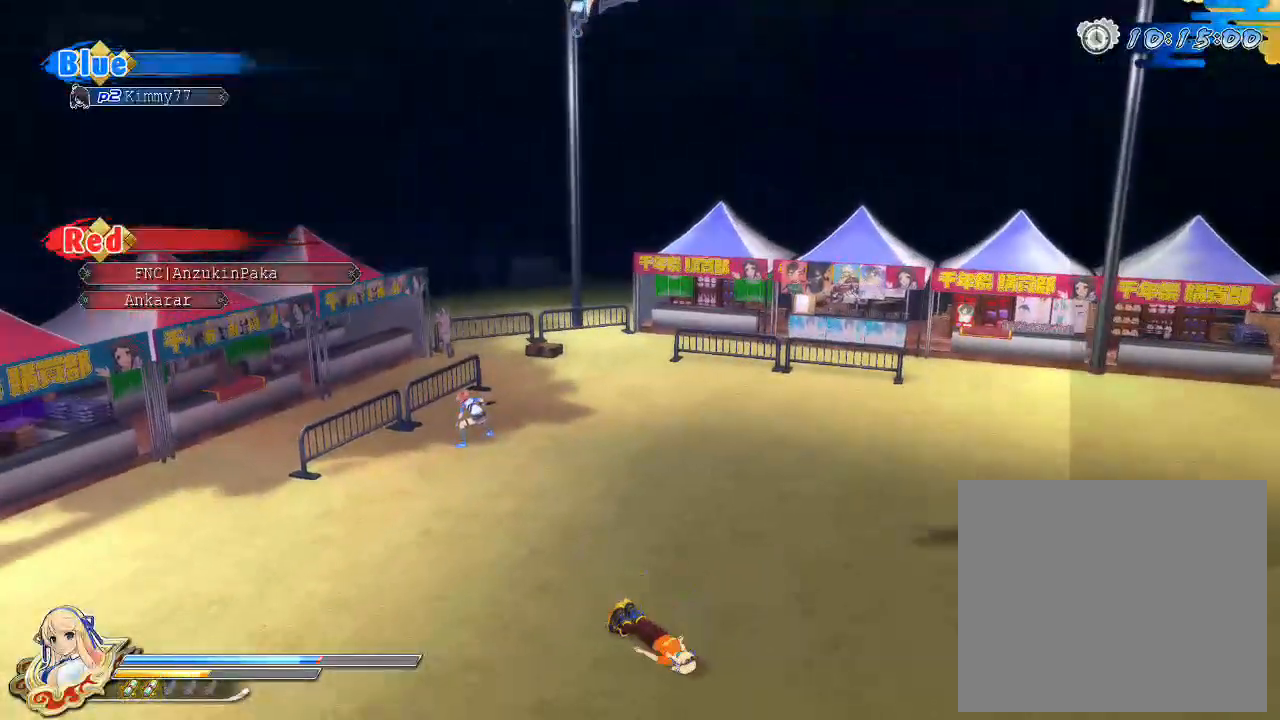
{"buttons": [], "left_stick": "center", "right_stick": "center", "events": []}
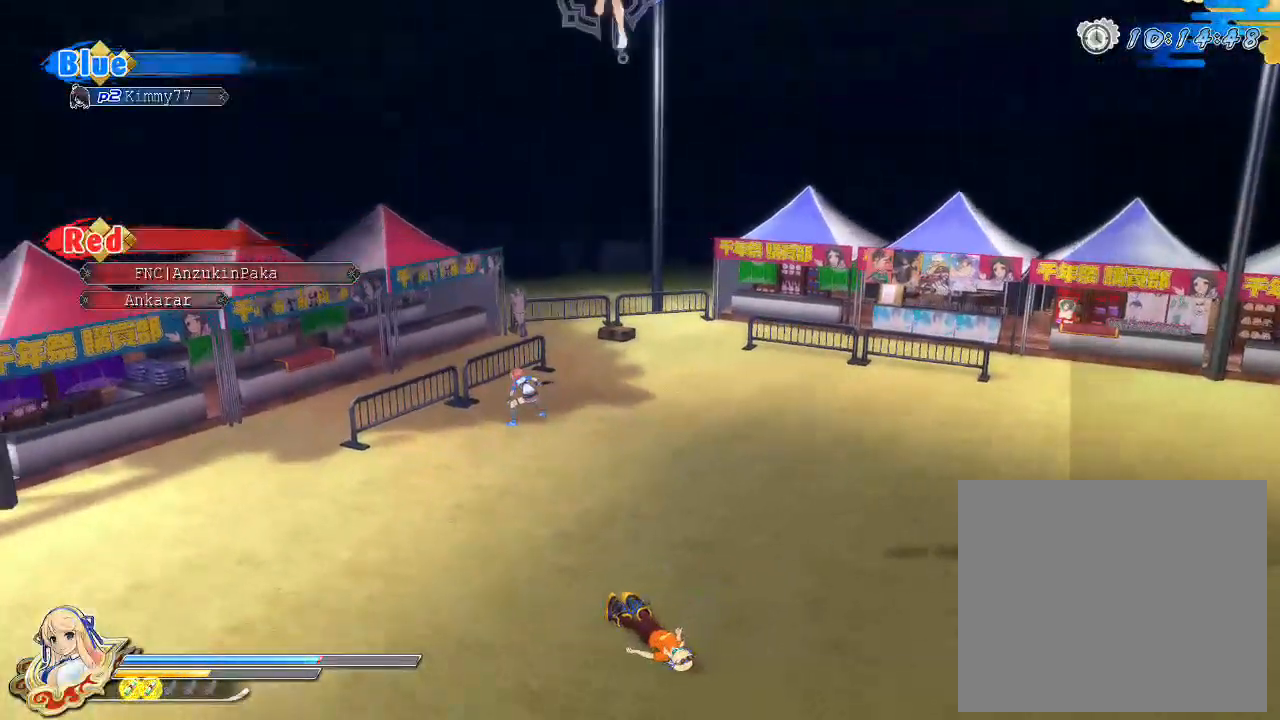
{"buttons": [], "left_stick": "center", "right_stick": "center", "events": [[150, "SQUARE", "down"], [467, "SQUARE", "up"]]}
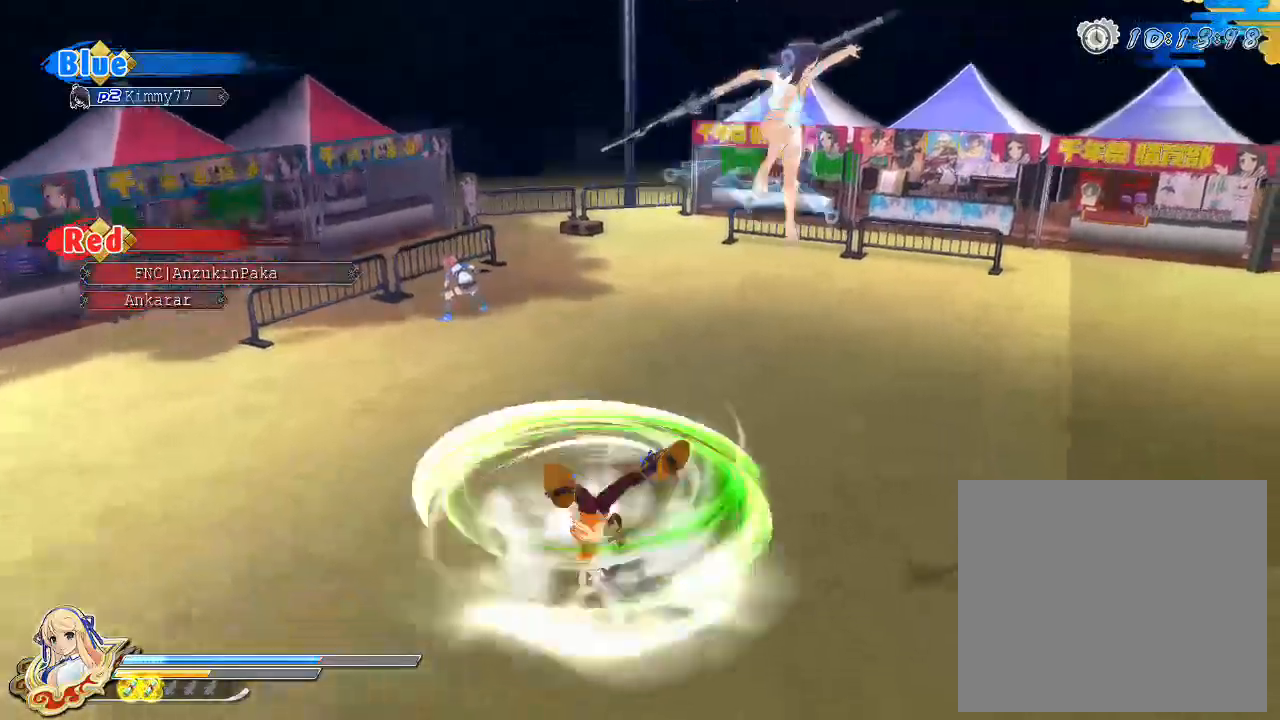
{"buttons": [], "left_stick": "right", "right_stick": "down-right", "events": [[233, "right_stick", "down-right"], [267, "left_stick", "right"]]}
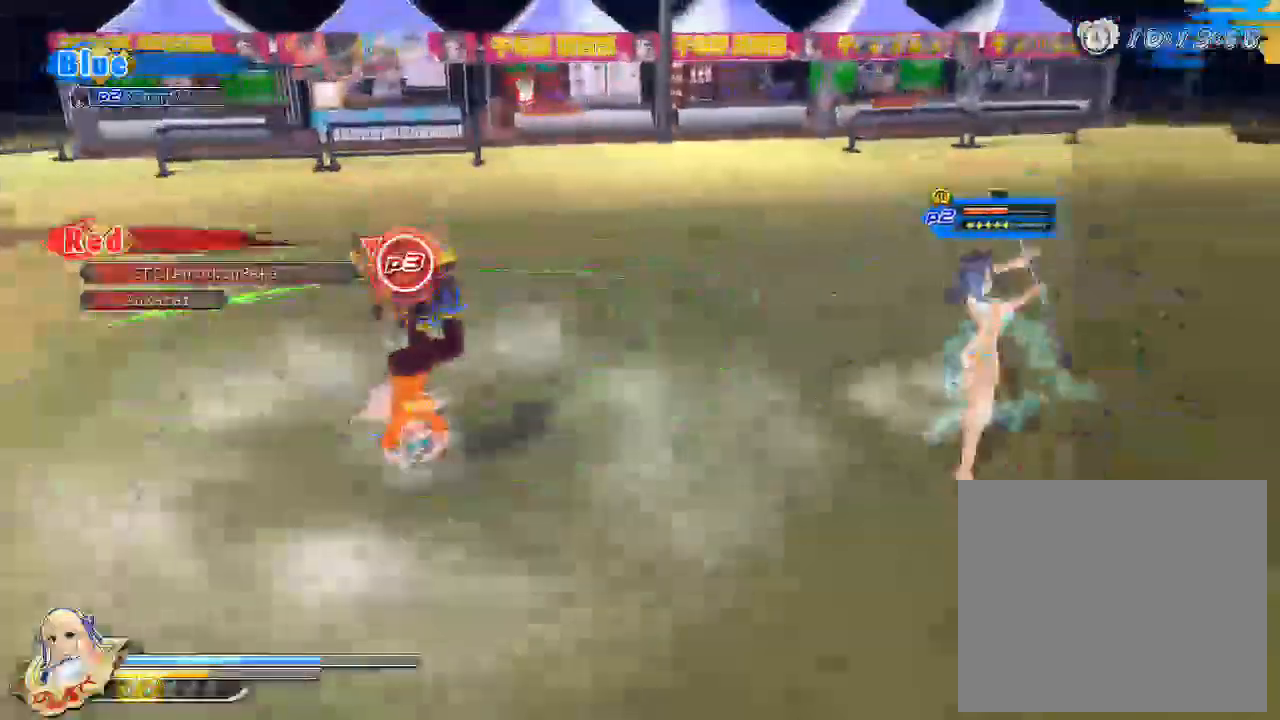
{"buttons": [], "left_stick": "right", "right_stick": "center", "events": [[300, "right_stick", "center"]]}
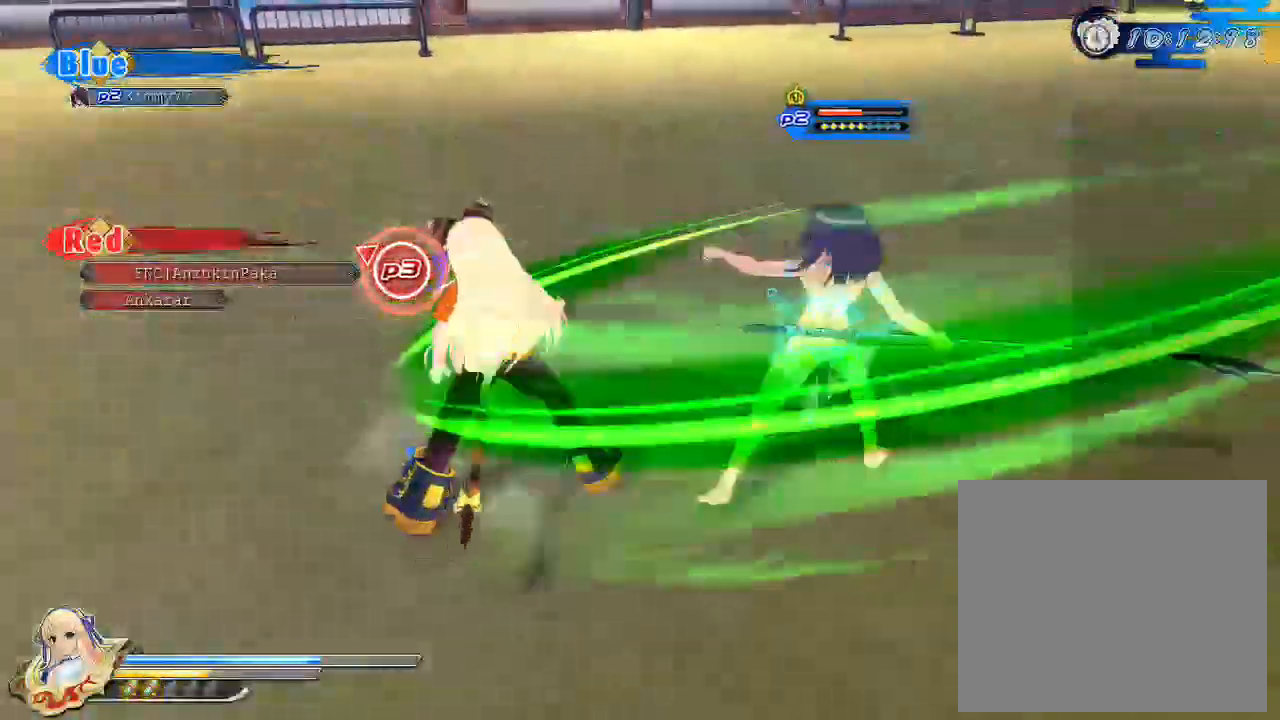
{"buttons": ["R1"], "left_stick": "up-right", "right_stick": "center", "events": [[33, "R1", "down"], [183, "left_stick", "up-right"]]}
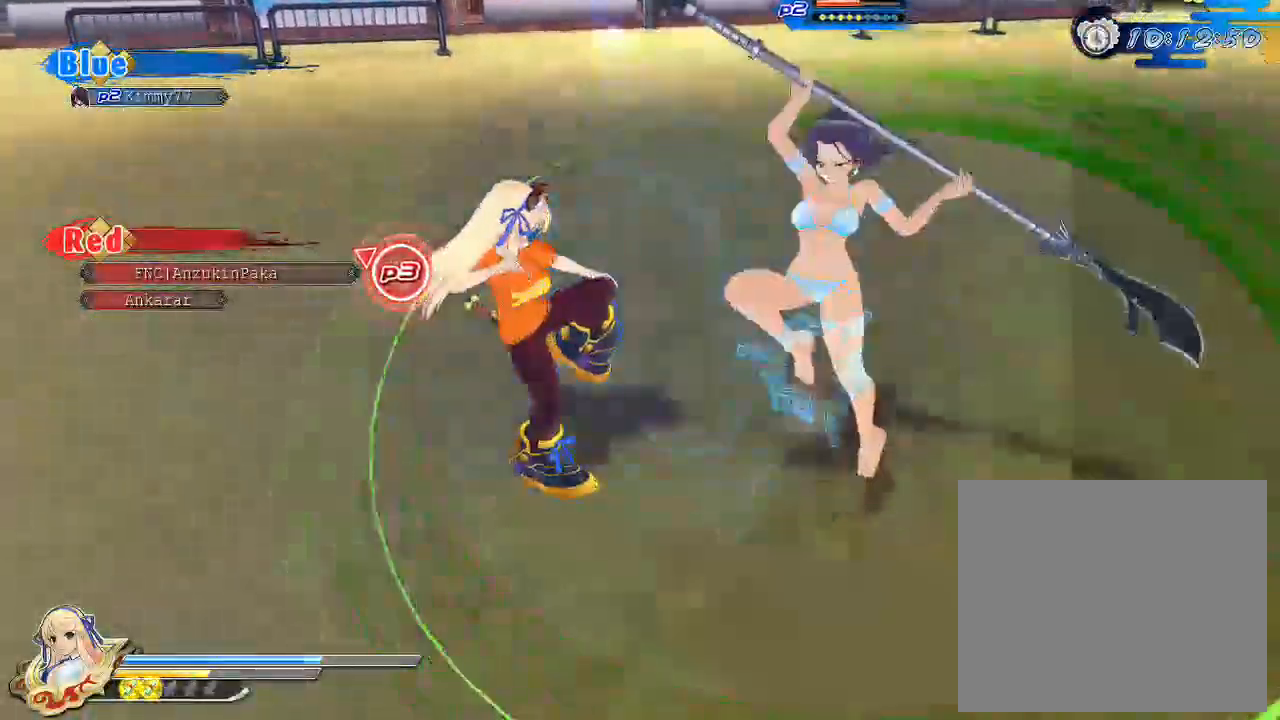
{"buttons": [], "left_stick": "center", "right_stick": "center", "events": [[217, "CROSS", "down"], [217, "R1", "up"], [317, "CROSS", "up"], [333, "TRIANGLE", "down"], [400, "TRIANGLE", "up"], [417, "left_stick", "center"]]}
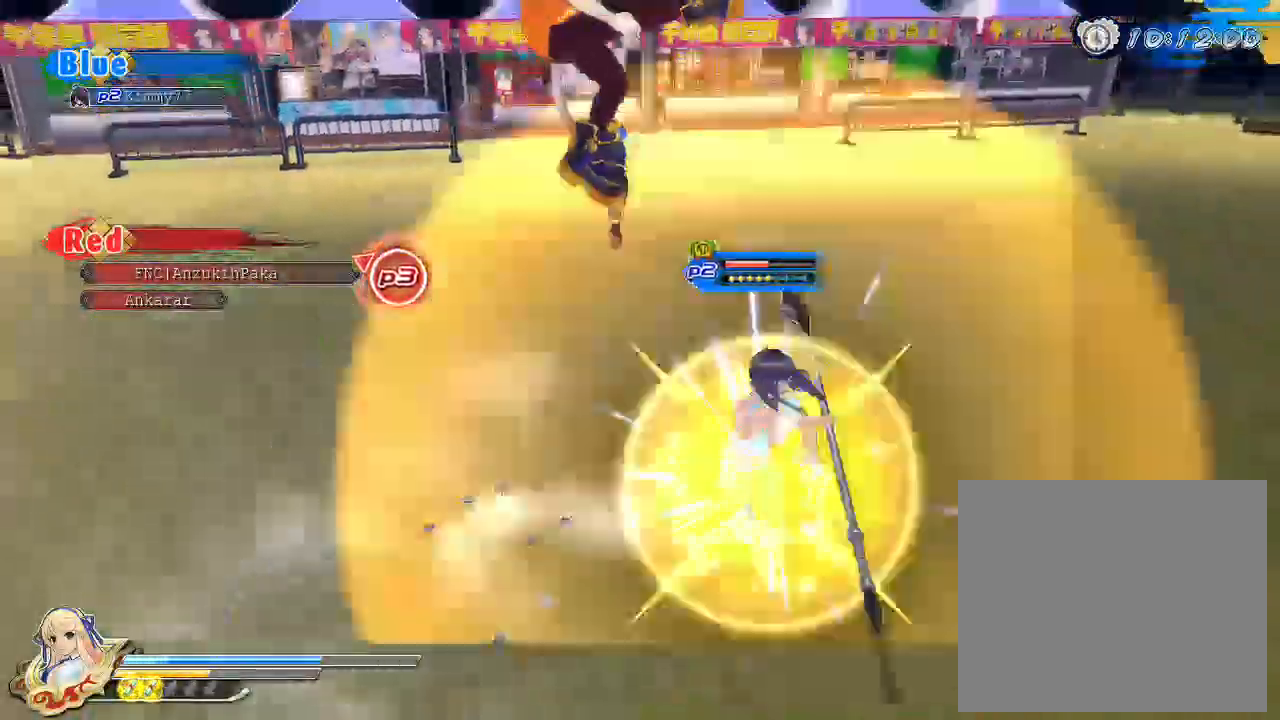
{"buttons": ["R1"], "left_stick": "center", "right_stick": "center", "events": [[450, "R1", "down"]]}
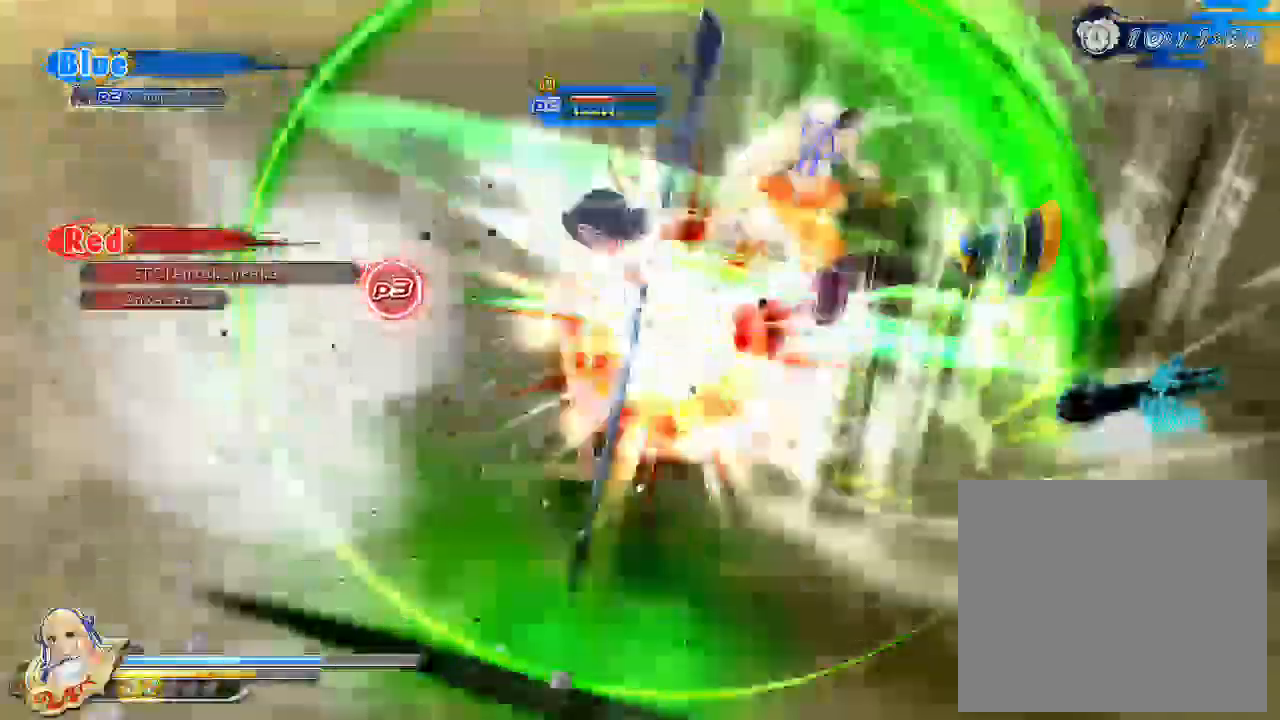
{"buttons": ["R1"], "left_stick": "center", "right_stick": "center", "events": []}
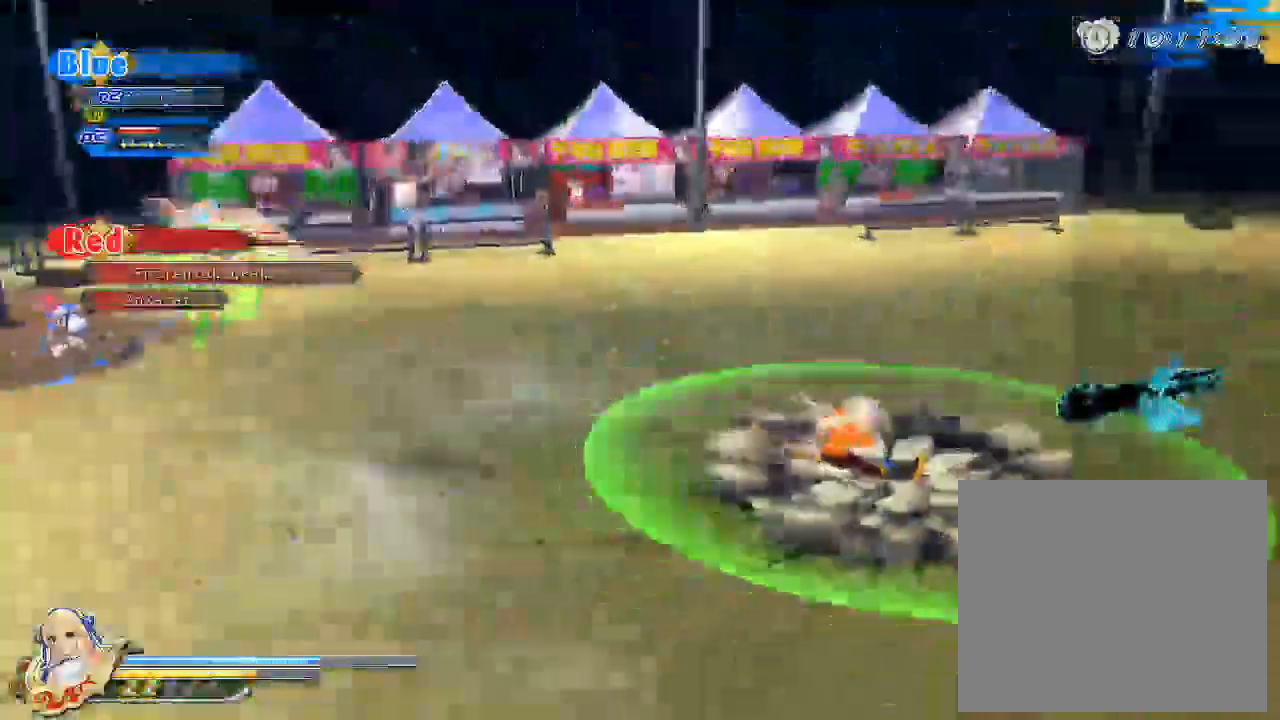
{"buttons": ["CROSS"], "left_stick": "left", "right_stick": "center", "events": [[217, "left_stick", "down-left"], [250, "R1", "up"], [333, "left_stick", "left"], [417, "CROSS", "down"]]}
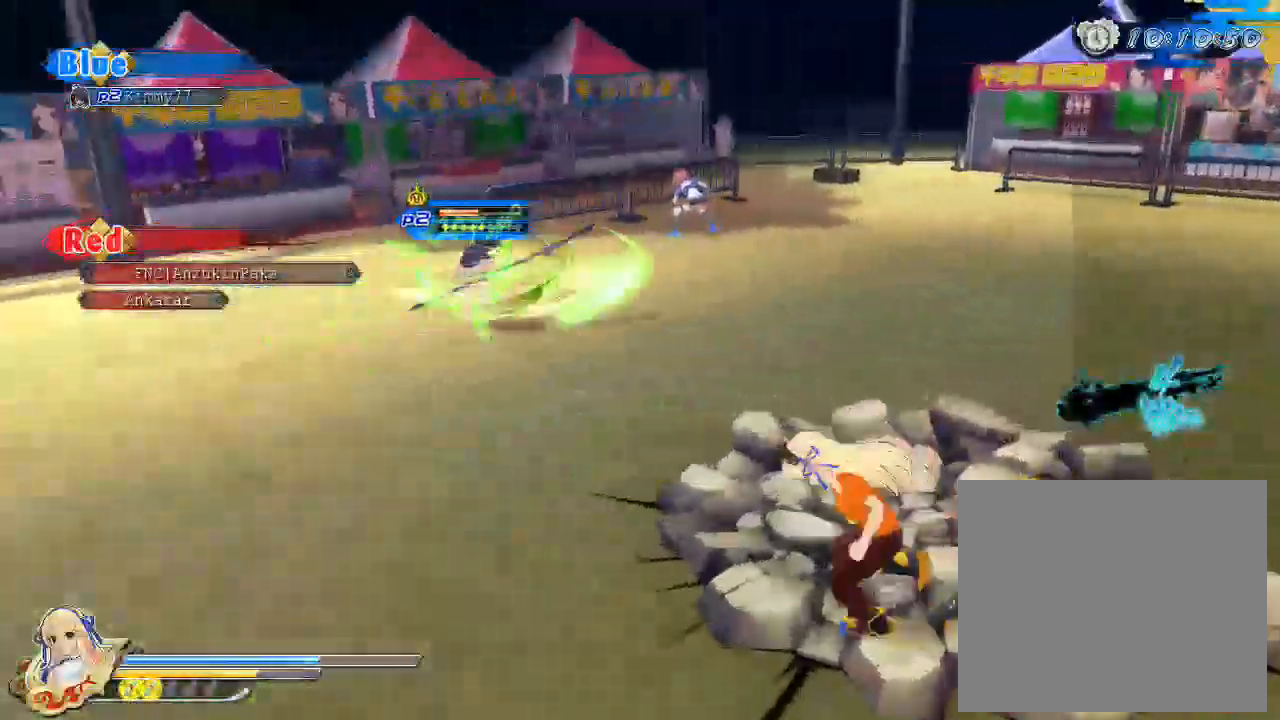
{"buttons": ["TRIANGLE"], "left_stick": "center", "right_stick": "center", "events": [[17, "CROSS", "up"], [17, "left_stick", "up-left"], [167, "SQUARE", "down"], [167, "left_stick", "center"], [283, "SQUARE", "up"], [383, "L2", "down"], [417, "L2", "up"], [500, "TRIANGLE", "down"]]}
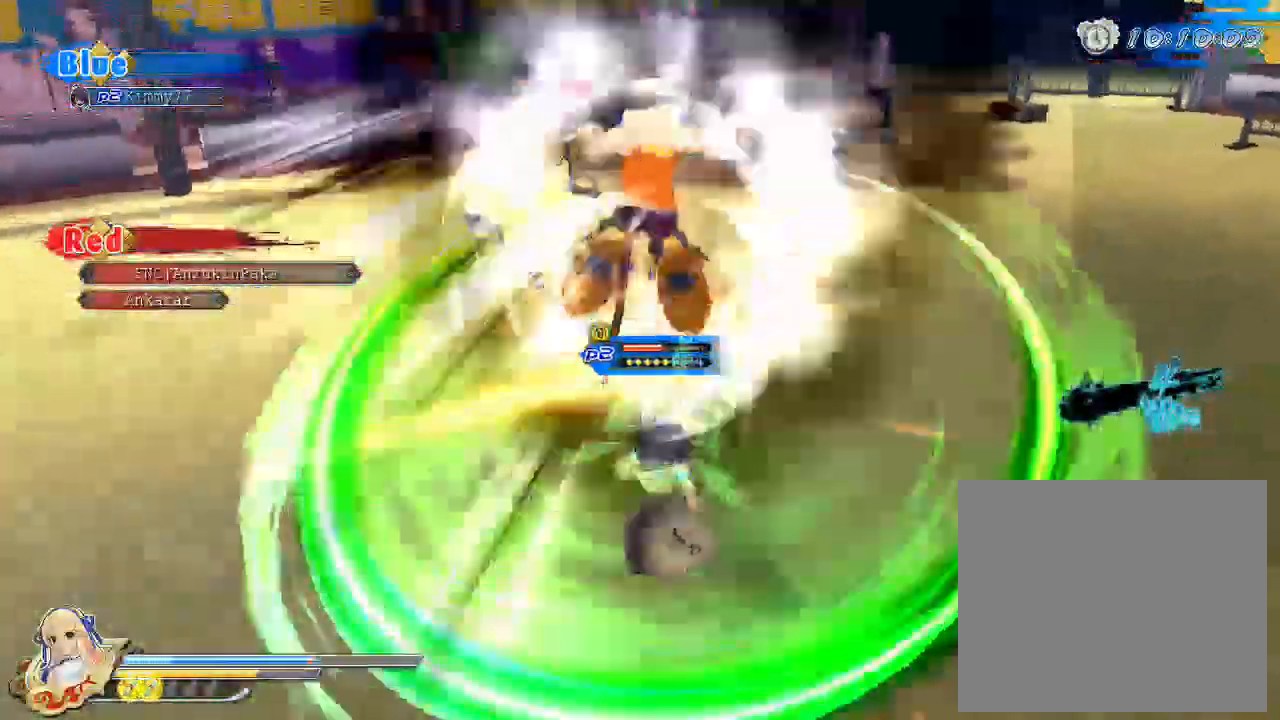
{"buttons": [], "left_stick": "center", "right_stick": "center", "events": [[67, "TRIANGLE", "up"]]}
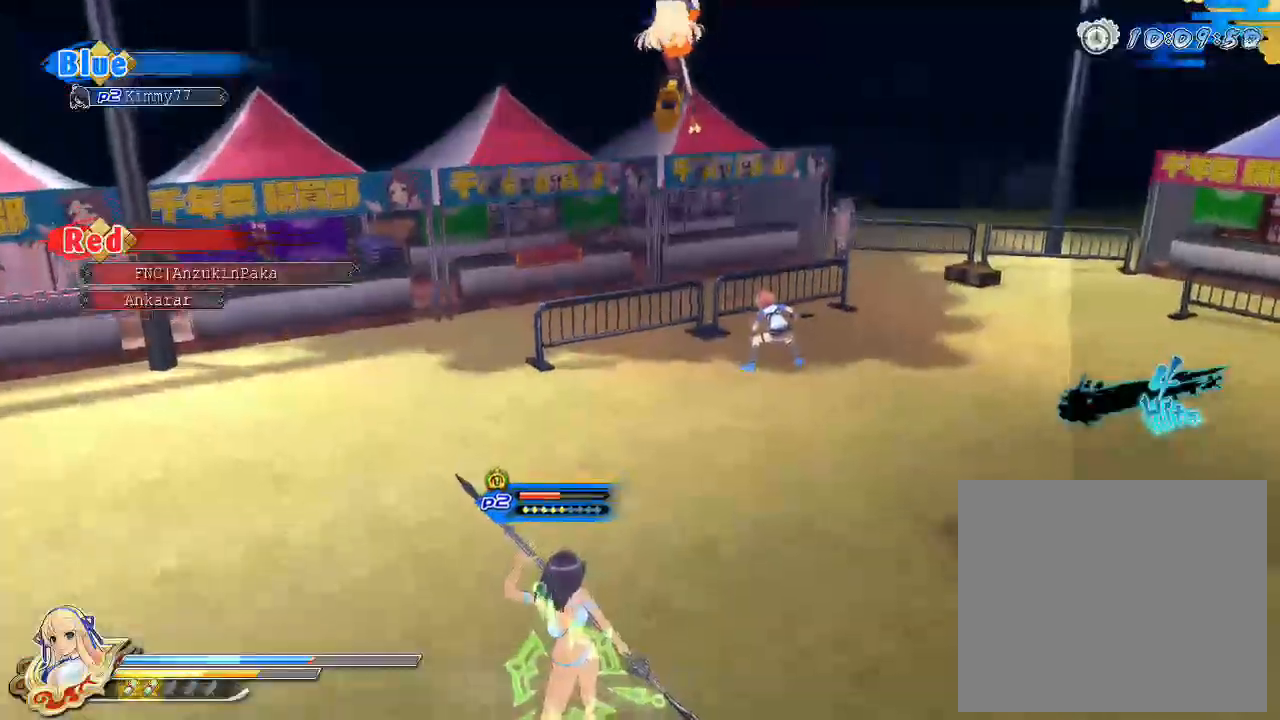
{"buttons": [], "left_stick": "down", "right_stick": "center", "events": [[117, "left_stick", "down"]]}
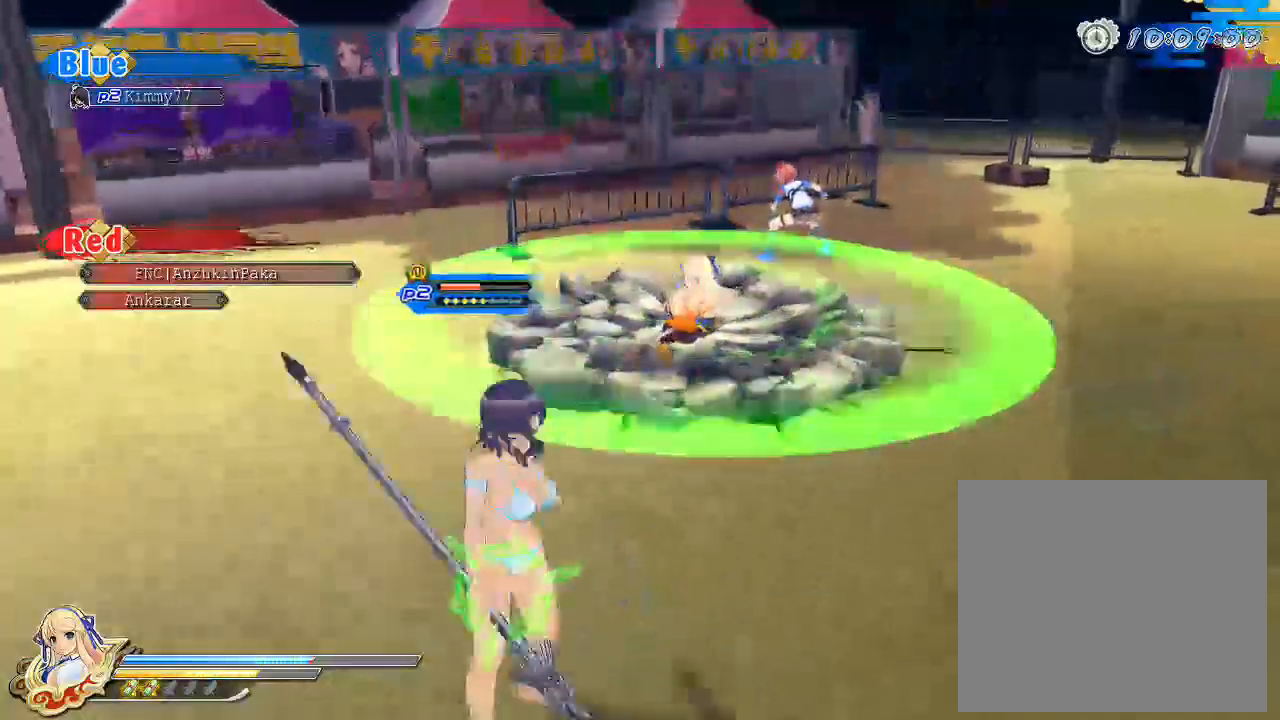
{"buttons": ["R1"], "left_stick": "down", "right_stick": "center", "events": [[150, "R1", "down"]]}
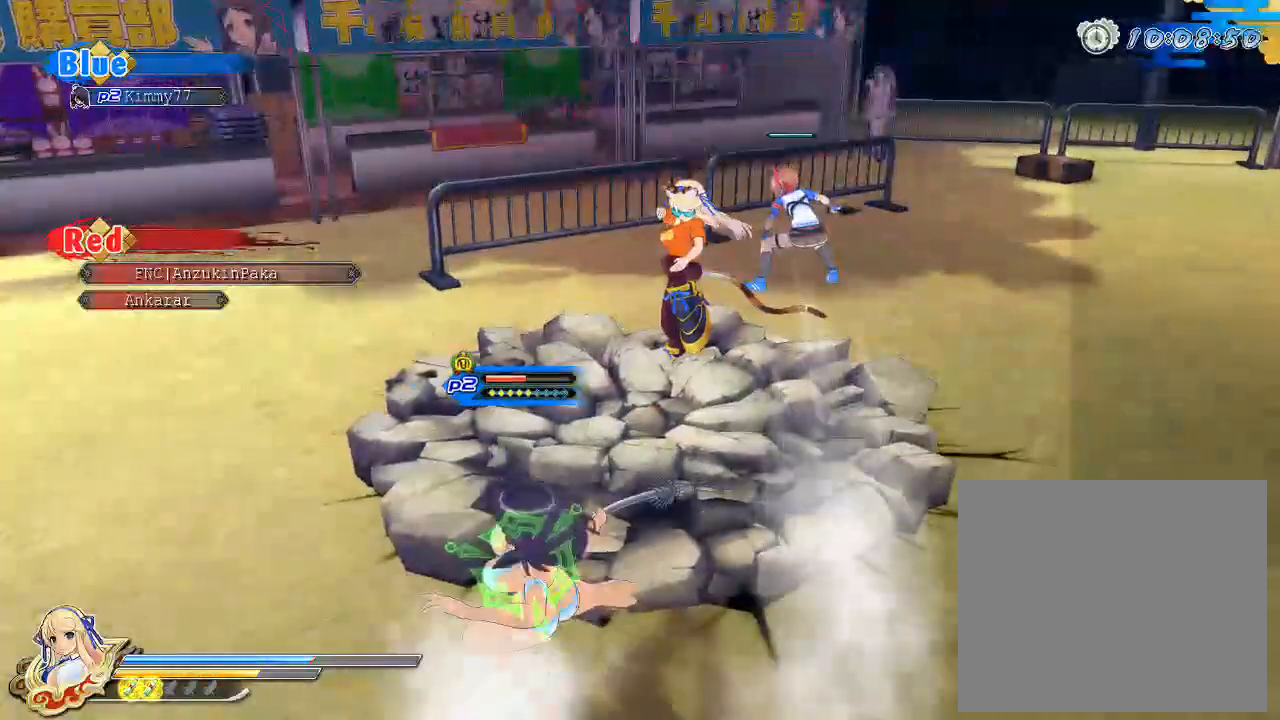
{"buttons": ["TRIANGLE"], "left_stick": "down", "right_stick": "center", "events": [[317, "R1", "up"], [333, "CROSS", "down"], [417, "CROSS", "up"], [450, "TRIANGLE", "down"]]}
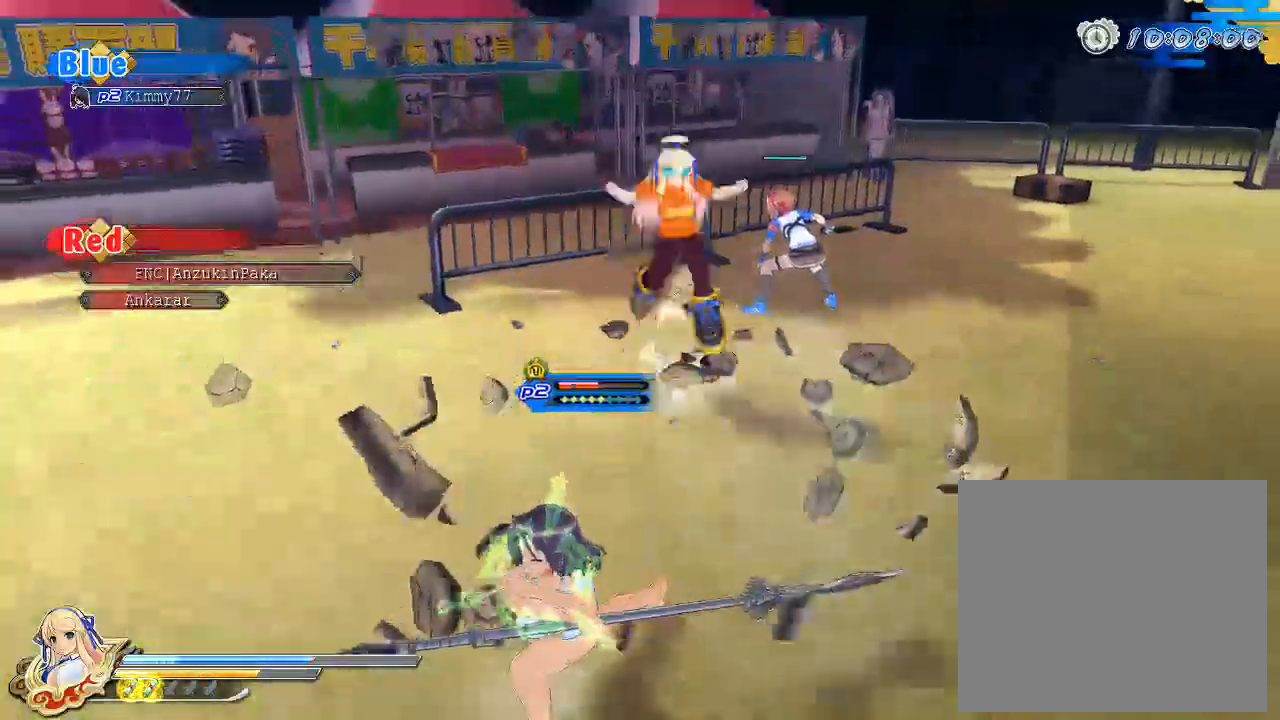
{"buttons": [], "left_stick": "down-left", "right_stick": "center", "events": [[33, "TRIANGLE", "up"], [67, "left_stick", "down-left"]]}
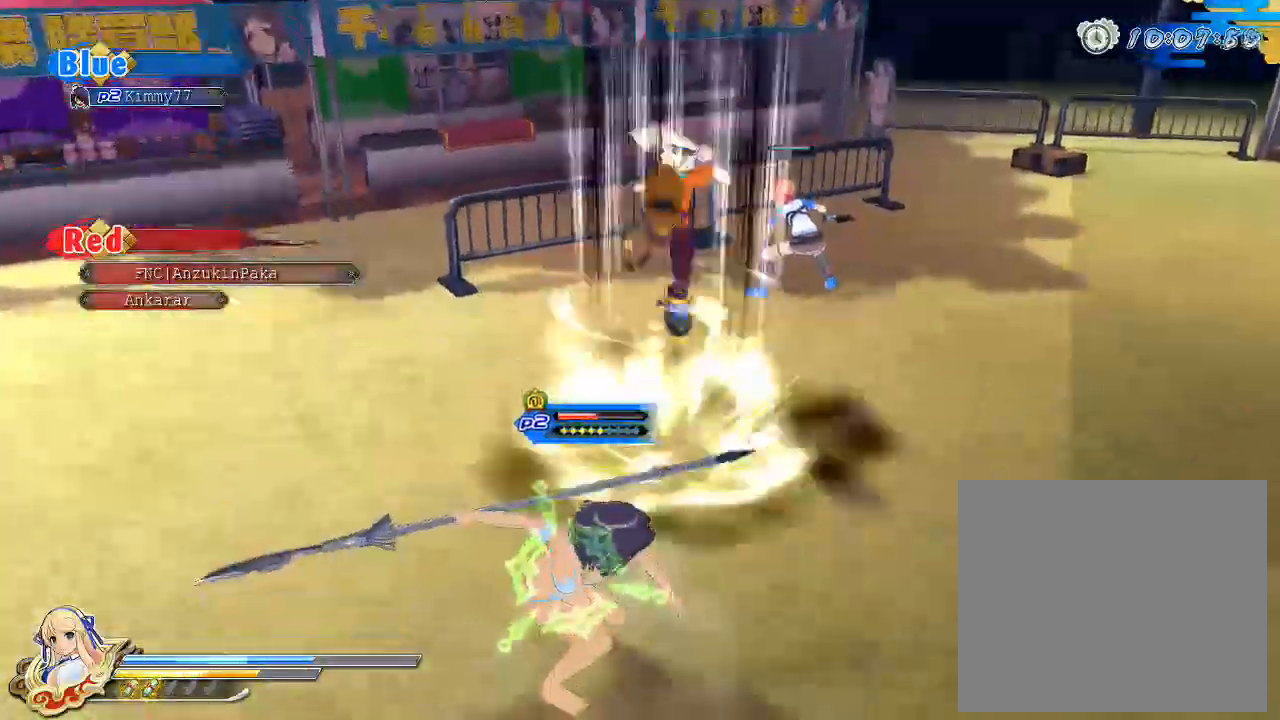
{"buttons": ["R1"], "left_stick": "down-left", "right_stick": "center", "events": [[117, "R1", "down"]]}
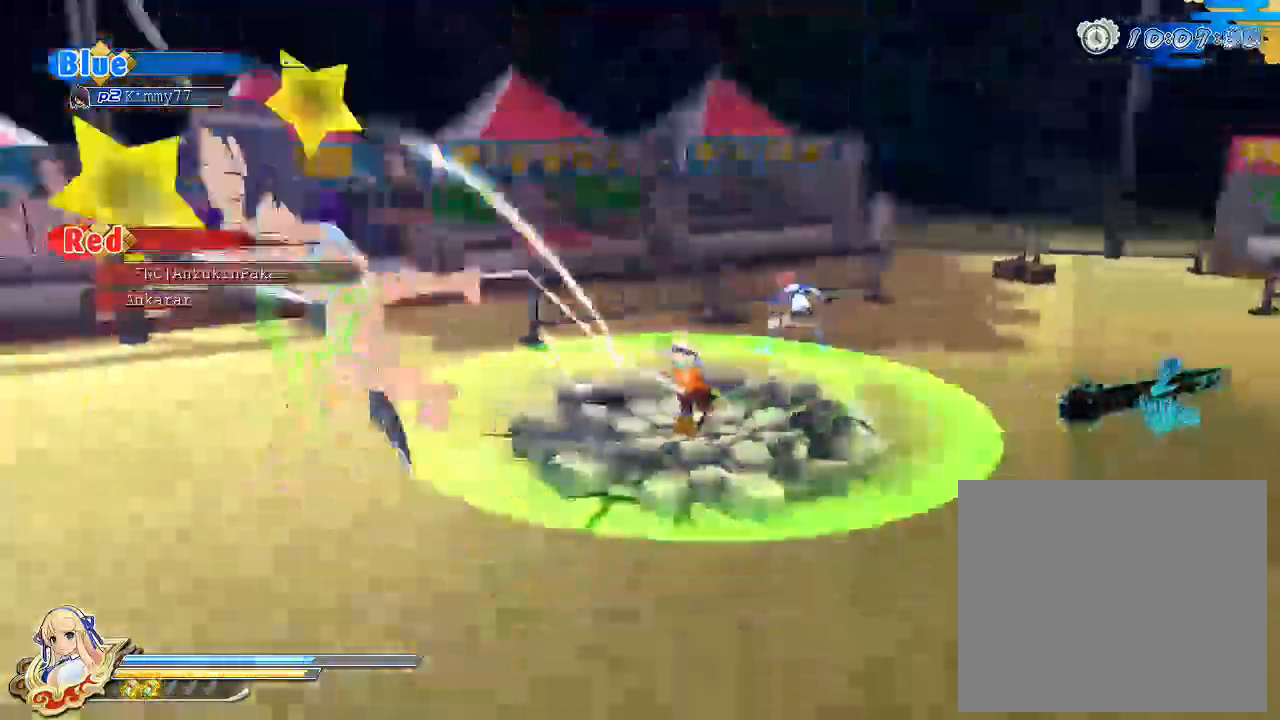
{"buttons": [], "left_stick": "left", "right_stick": "center", "events": [[300, "R1", "up"], [367, "left_stick", "left"]]}
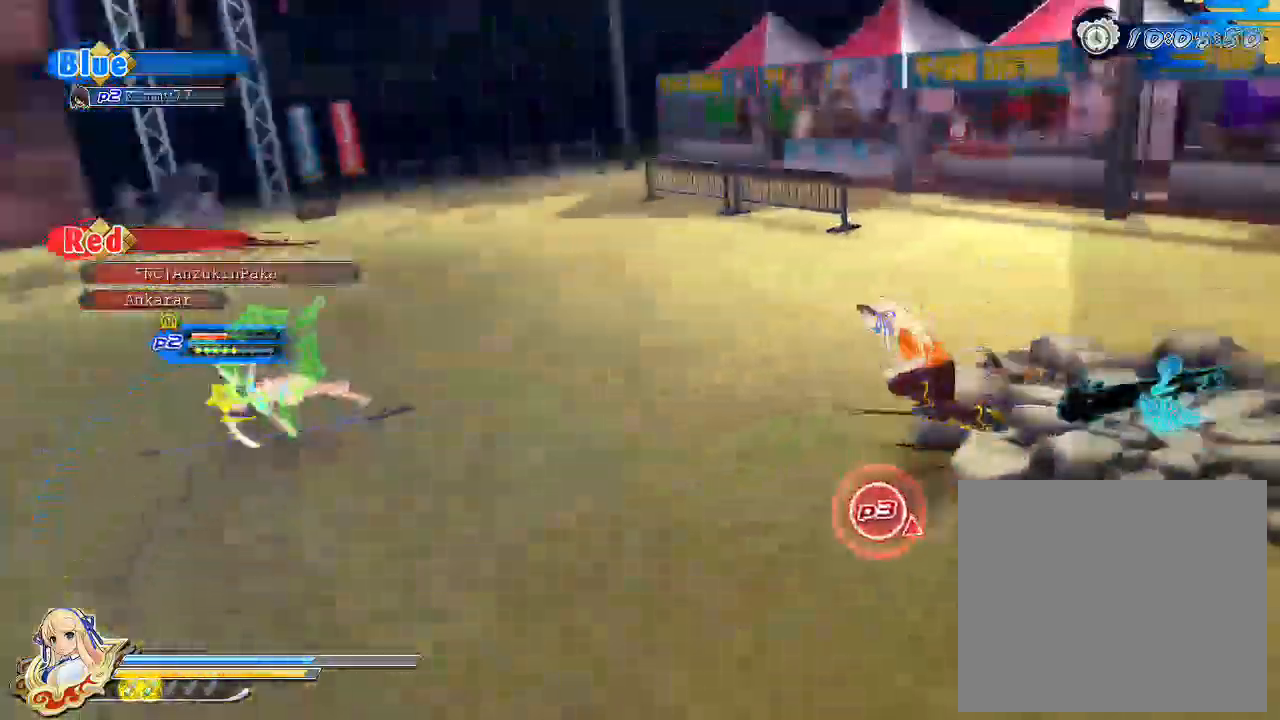
{"buttons": [], "left_stick": "up", "right_stick": "center", "events": [[100, "left_stick", "up-left"], [300, "CROSS", "down"], [350, "left_stick", "up"], [400, "CROSS", "up"]]}
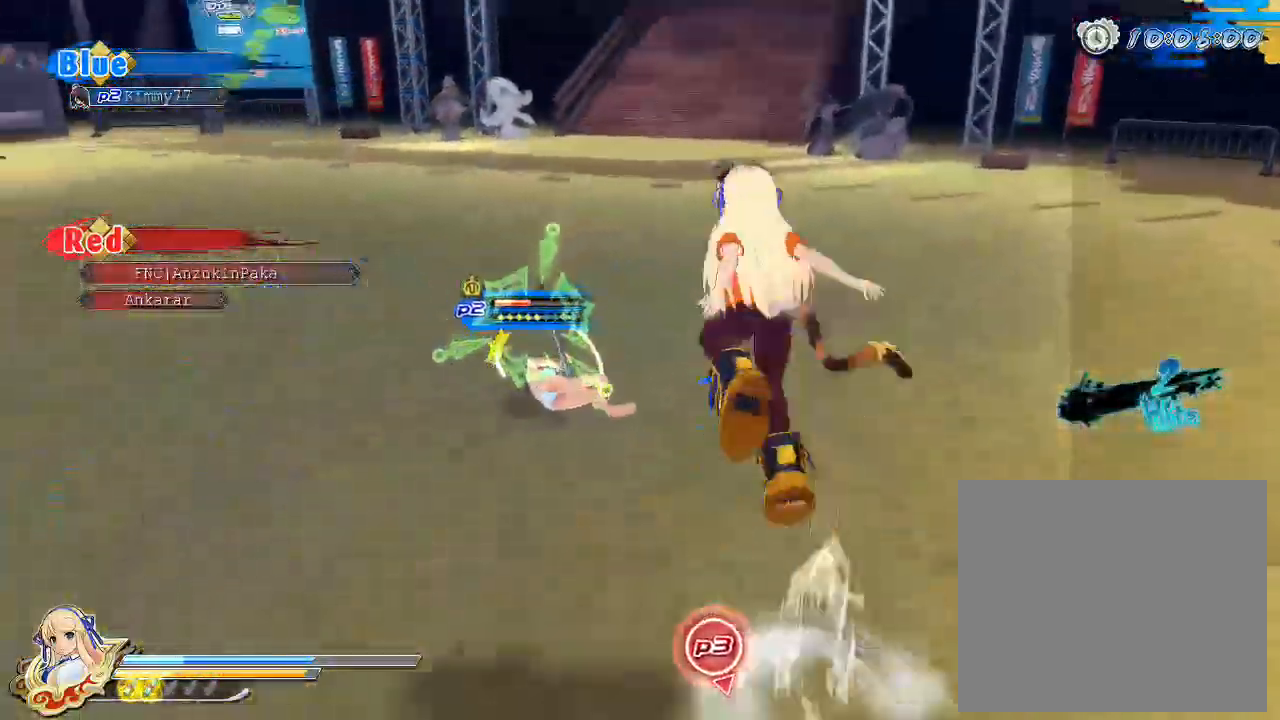
{"buttons": ["TRIANGLE"], "left_stick": "up", "right_stick": "center", "events": [[100, "TRIANGLE", "down"]]}
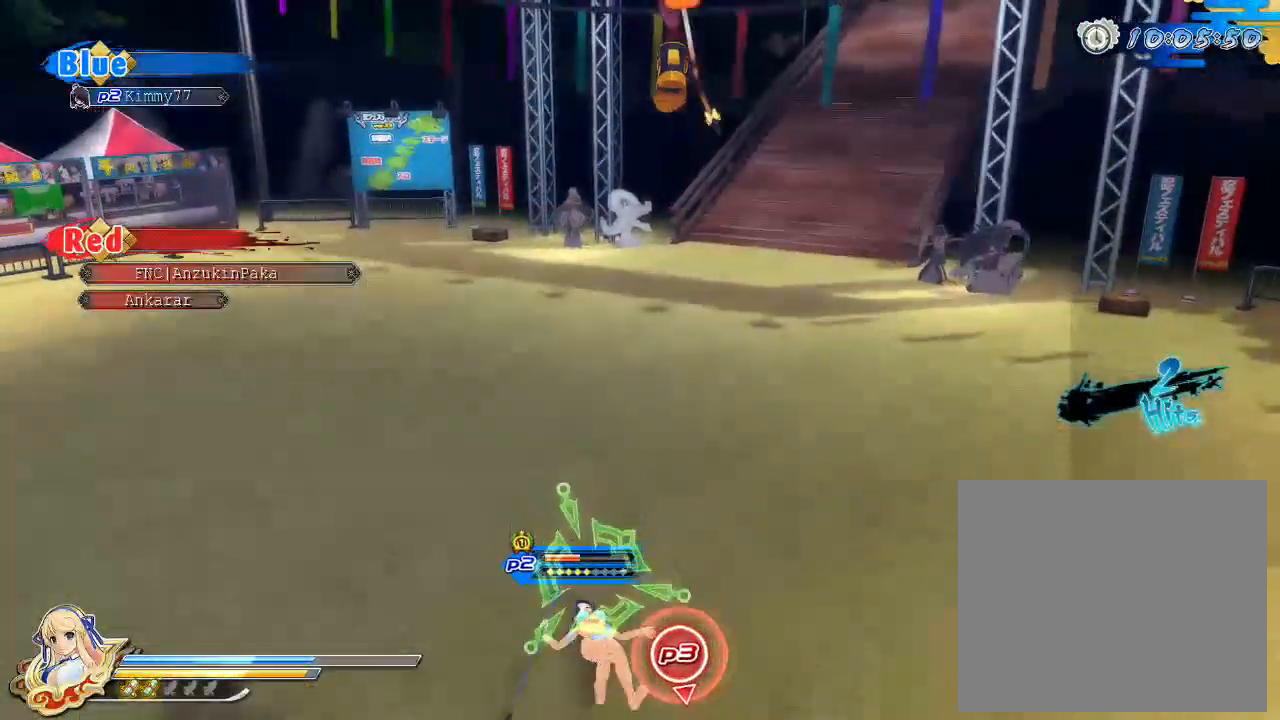
{"buttons": ["TRIANGLE"], "left_stick": "up-left", "right_stick": "center", "events": [[17, "left_stick", "up-left"]]}